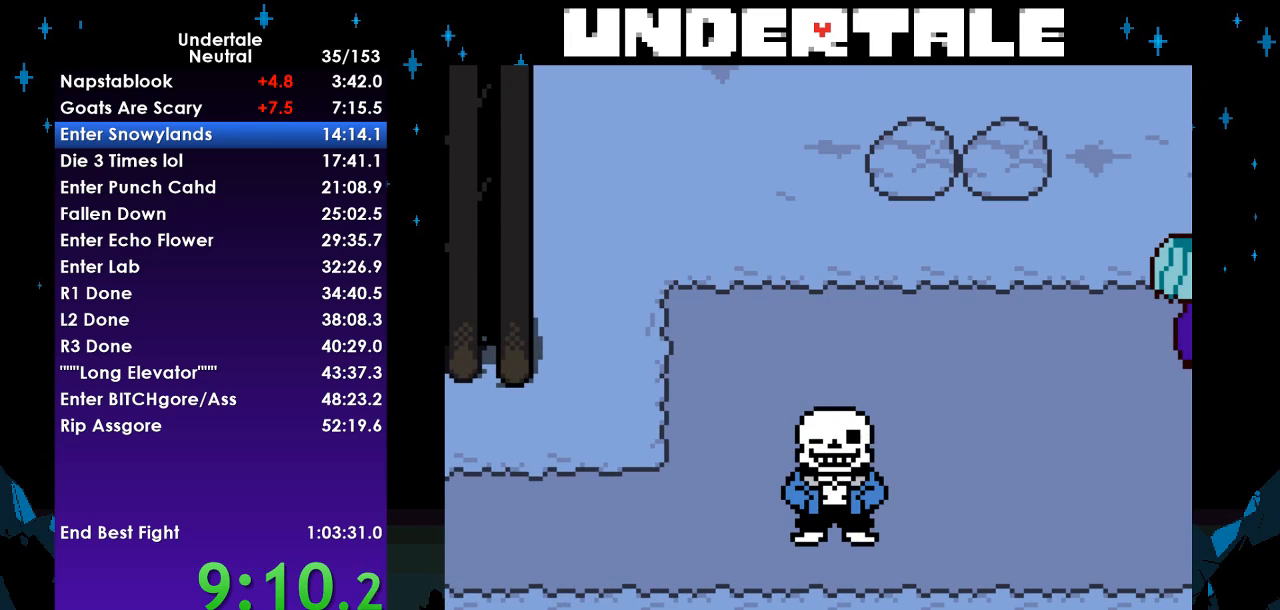
Gameplay with keyboard; each line is a JSON object with the keys held at the frame after it. "events" lists presses ("down") and releases ("up") of "c", "ctrl", "down", "left", "return", "right", "shift", "up", "x" and "z" between this image and that frame as [ms after this image, input, new state], when the widget could be followed in between. No other keys are recorded. Mouse input is not recorded.
{"keys": [], "events": [[33, "return", "up"], [67, "shift", "up"]]}
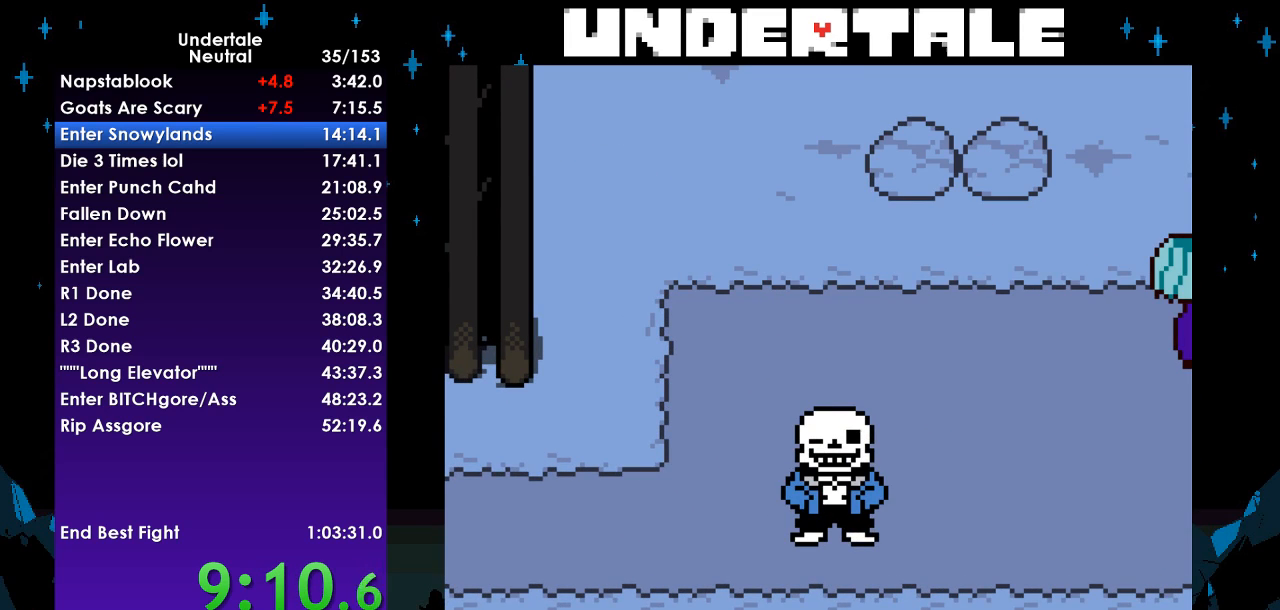
{"keys": [], "events": []}
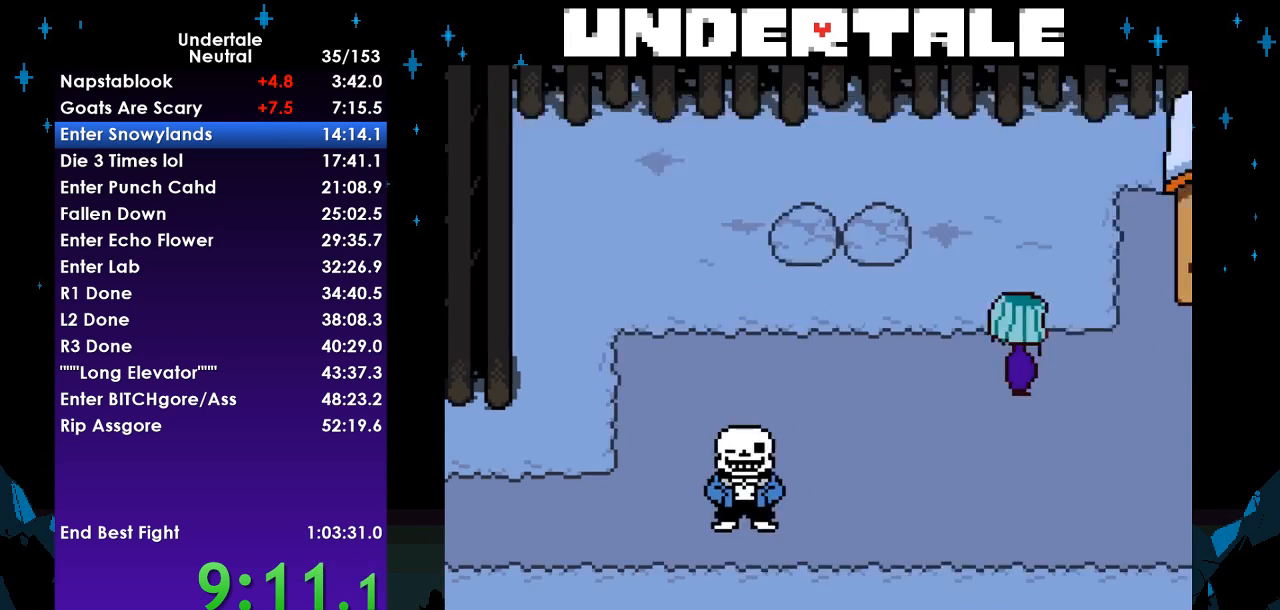
{"keys": ["return", "shift"], "events": [[33, "z", "down"], [67, "x", "down"], [67, "z", "up"], [100, "x", "up"], [167, "return", "down"], [200, "shift", "down"], [267, "return", "up"], [300, "shift", "up"], [300, "x", "down"], [300, "z", "down"], [333, "z", "up"], [400, "return", "down"], [400, "x", "up"], [500, "shift", "down"]]}
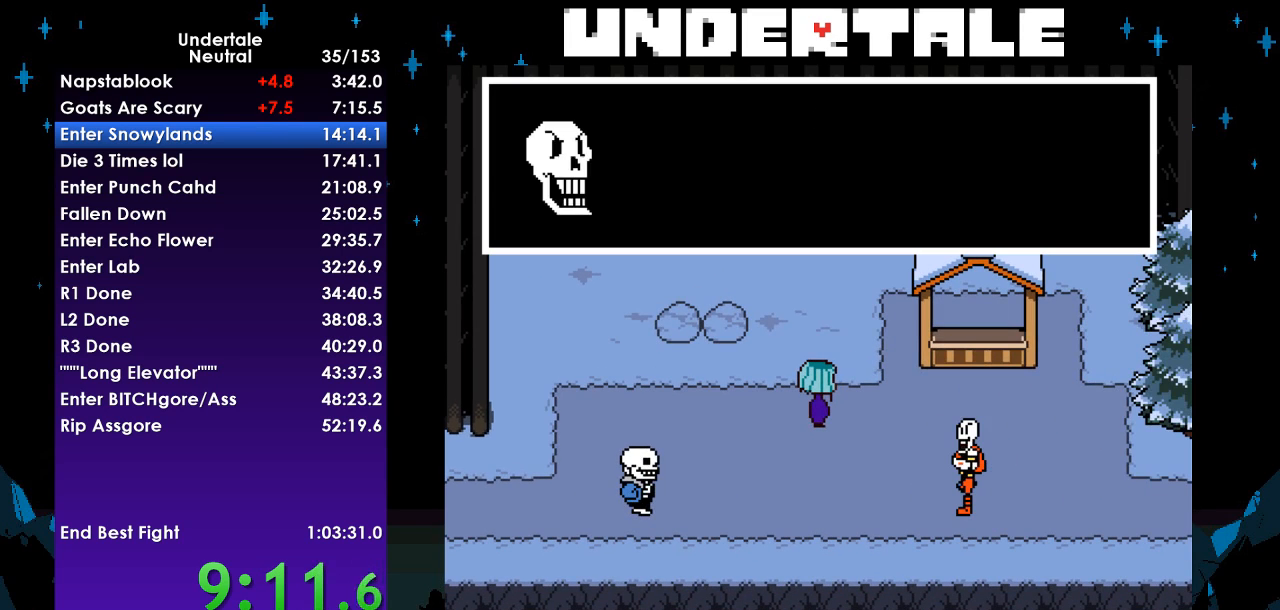
{"keys": ["return", "shift"], "events": [[33, "return", "up"], [33, "shift", "up"], [33, "z", "down"], [100, "x", "down"], [133, "z", "up"], [167, "return", "down"], [167, "x", "up"], [267, "return", "up"], [267, "shift", "down"], [333, "shift", "up"], [333, "z", "down"], [367, "x", "down"], [367, "z", "up"], [400, "x", "up"], [467, "return", "down"], [500, "shift", "down"]]}
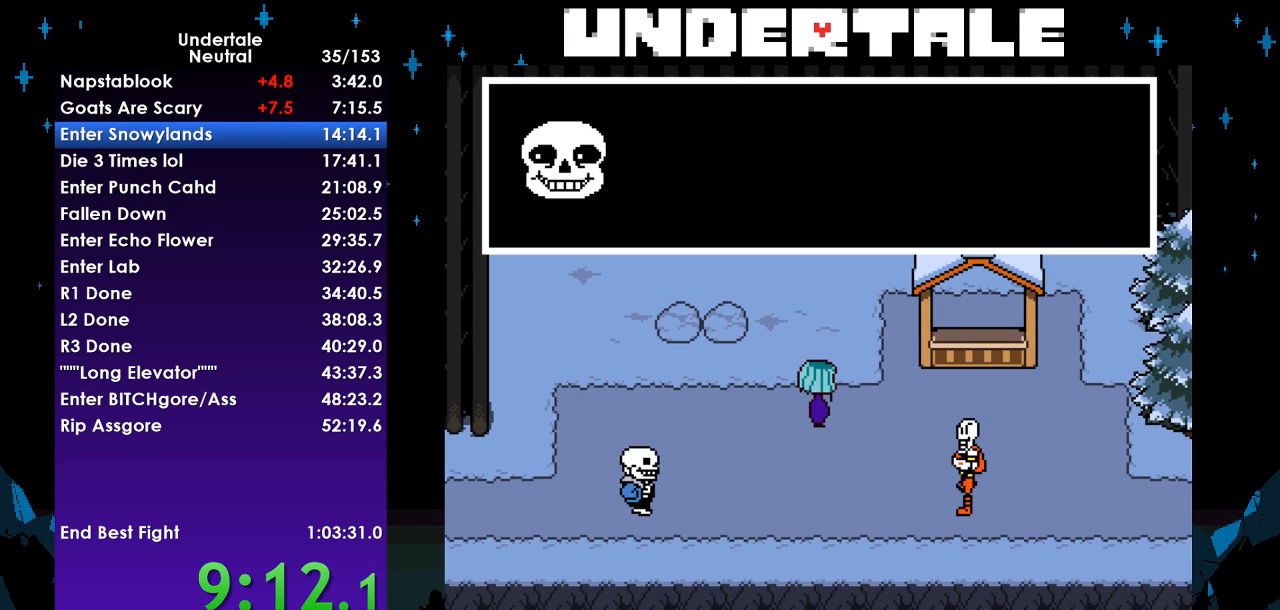
{"keys": ["return", "shift"], "events": [[67, "return", "up"], [67, "shift", "up"], [67, "z", "down"], [100, "x", "down"], [133, "z", "up"], [200, "return", "down"], [200, "x", "up"], [233, "shift", "down"], [300, "return", "up"], [300, "shift", "up"], [300, "z", "down"], [333, "x", "down"], [367, "z", "up"], [433, "return", "down"], [433, "x", "up"], [467, "shift", "down"]]}
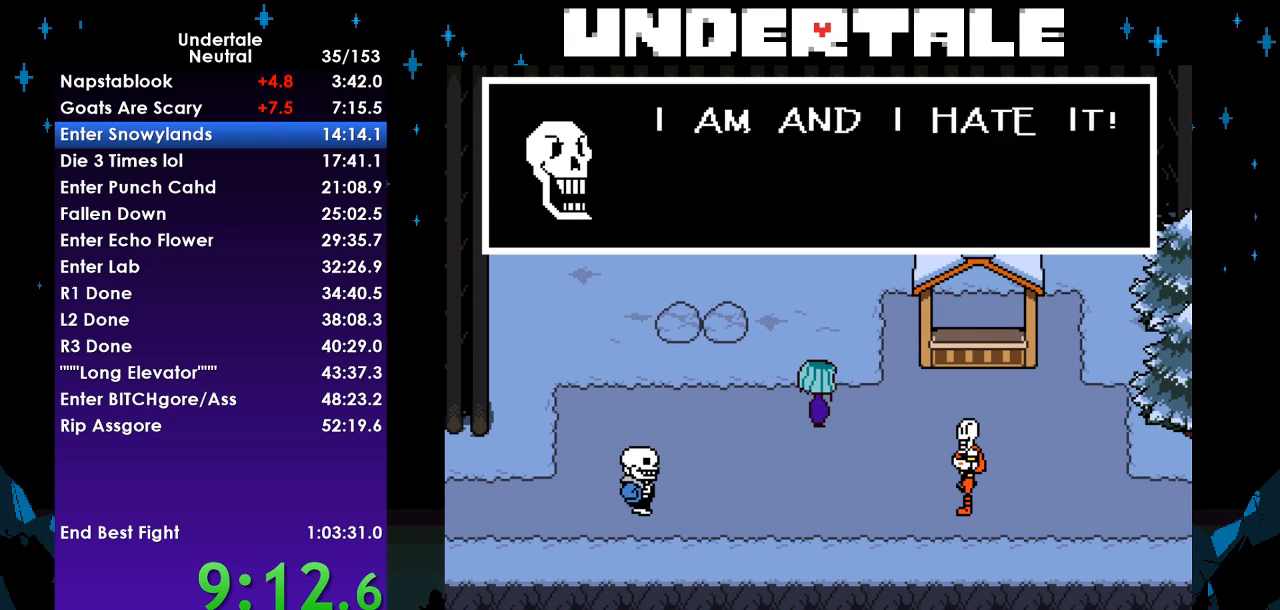
{"keys": ["return", "shift"], "events": [[33, "return", "up"], [67, "shift", "up"], [67, "x", "down"], [67, "z", "down"], [100, "z", "up"], [167, "return", "down"], [167, "x", "up"], [267, "shift", "down"], [300, "return", "up"], [300, "shift", "up"], [300, "z", "down"], [333, "x", "down"], [400, "x", "up"], [400, "z", "up"], [433, "return", "down"], [500, "shift", "down"]]}
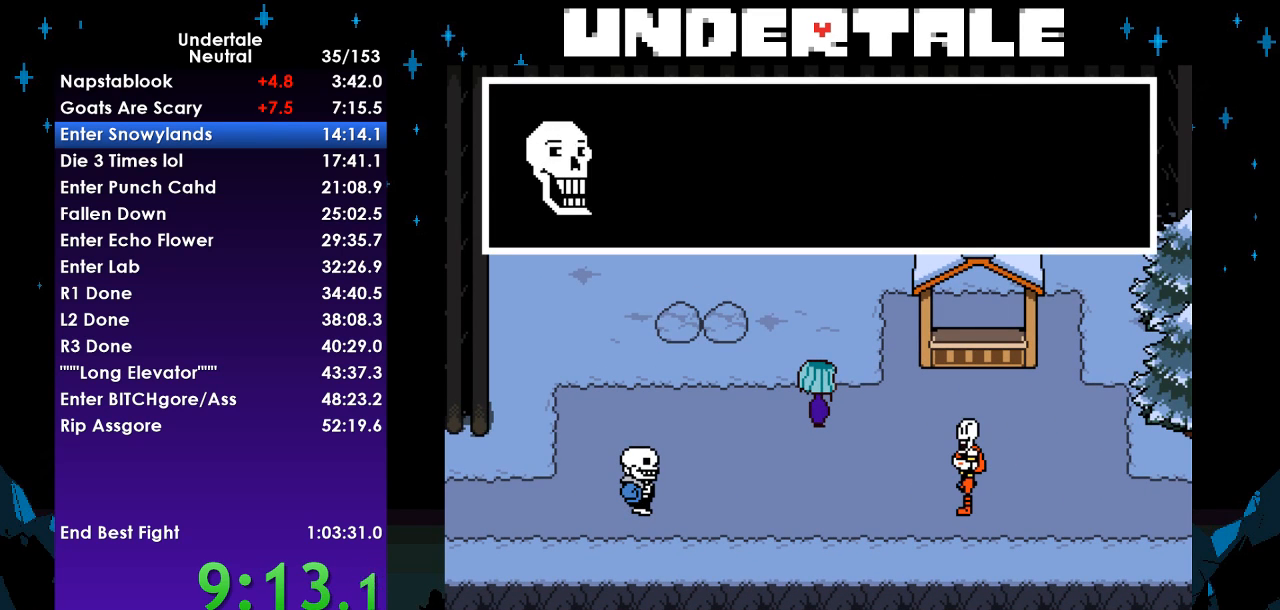
{"keys": ["return", "shift"], "events": [[33, "return", "up"], [33, "z", "down"], [67, "shift", "up"], [67, "x", "down"], [133, "z", "up"], [167, "return", "down"], [167, "x", "up"], [267, "shift", "down"], [267, "z", "down"], [333, "return", "up"], [333, "x", "down"], [367, "shift", "up"], [367, "z", "up"], [400, "x", "up"], [467, "return", "down"], [500, "shift", "down"]]}
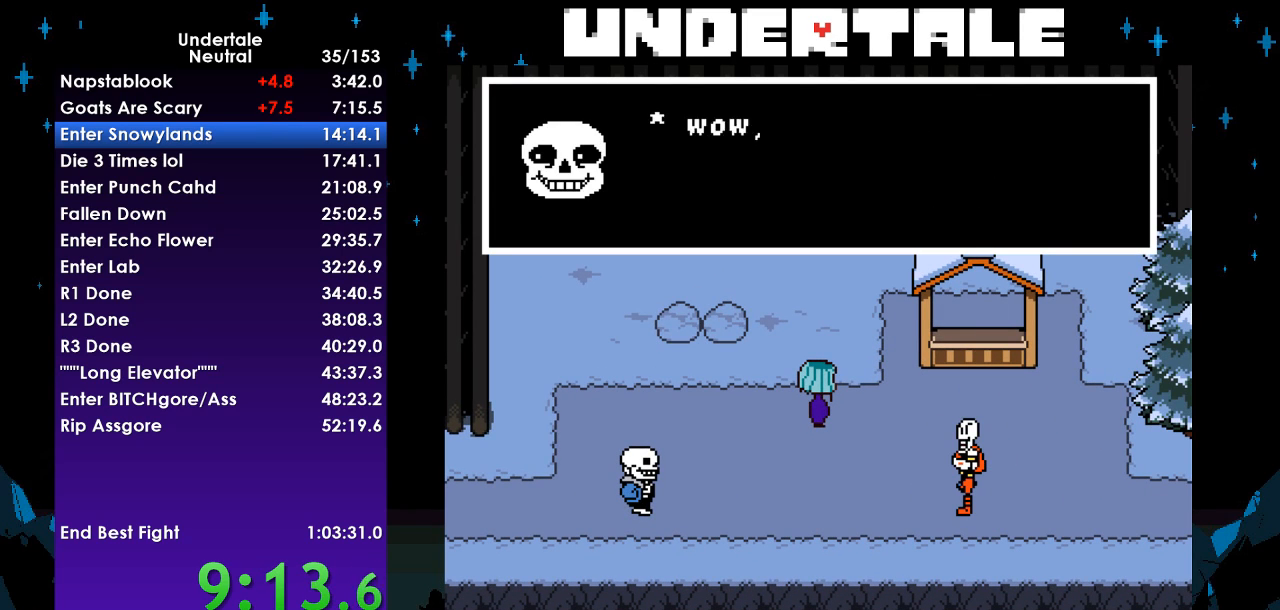
{"keys": ["return"], "events": [[67, "z", "down"], [100, "return", "up"], [100, "shift", "up"], [100, "x", "down"], [133, "z", "up"], [200, "x", "up"], [233, "return", "down"], [300, "shift", "down"], [333, "return", "up"], [333, "shift", "up"], [333, "x", "down"], [333, "z", "down"], [367, "z", "up"], [433, "return", "down"], [433, "x", "up"]]}
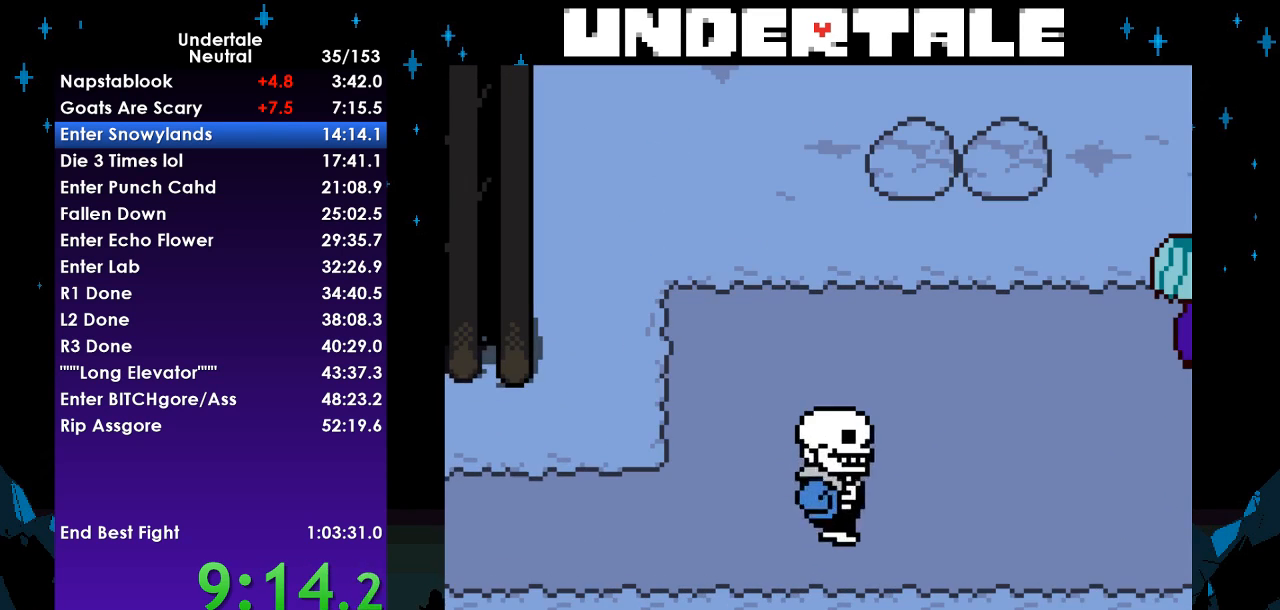
{"keys": ["shift", "z"], "events": [[33, "shift", "down"], [33, "z", "down"], [67, "return", "up"], [67, "shift", "up"], [67, "x", "down"], [100, "z", "up"], [167, "return", "down"], [167, "x", "up"], [267, "return", "up"], [267, "shift", "down"], [267, "z", "down"], [300, "shift", "up"], [300, "x", "down"], [333, "z", "up"], [400, "return", "down"], [400, "x", "up"], [433, "shift", "down"], [500, "return", "up"], [500, "z", "down"]]}
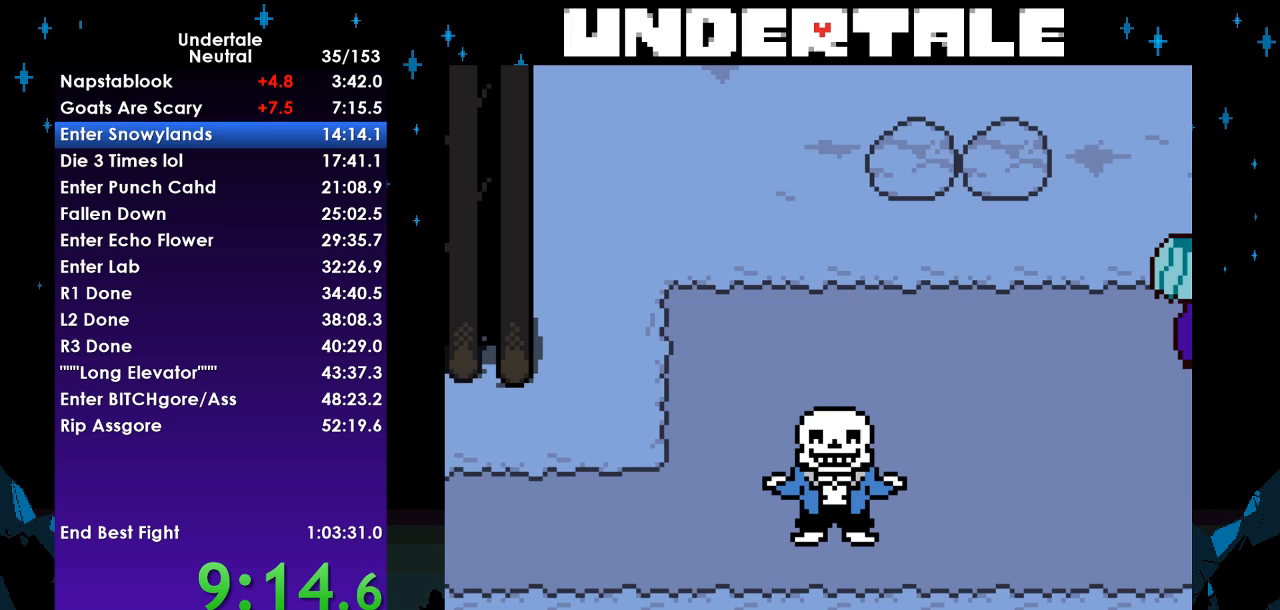
{"keys": [], "events": [[33, "shift", "up"], [33, "x", "down"], [67, "return", "down"], [67, "z", "up"], [133, "shift", "down"], [133, "x", "up"], [167, "return", "up"], [167, "z", "down"], [267, "return", "down"], [267, "shift", "up"], [267, "z", "up"], [333, "shift", "down"], [367, "return", "up"], [367, "shift", "up"], [400, "return", "down"], [400, "shift", "down"], [500, "return", "up"], [500, "shift", "up"]]}
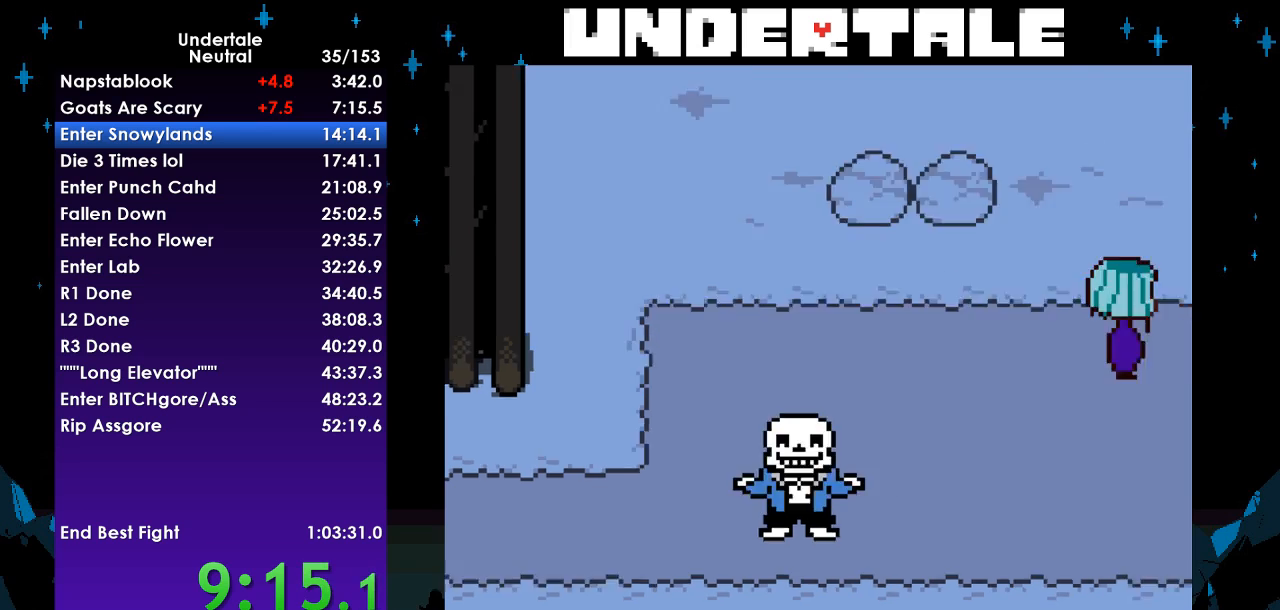
{"keys": ["x", "z"], "events": [[67, "return", "down"], [67, "shift", "down"], [67, "x", "down"], [67, "z", "down"], [100, "shift", "up"], [100, "x", "up"], [100, "z", "up"], [133, "return", "up"], [200, "return", "down"], [200, "shift", "down"], [200, "x", "down"], [200, "z", "down"], [233, "return", "up"], [233, "shift", "up"], [300, "shift", "down"], [300, "x", "up"], [300, "z", "up"], [333, "return", "down"], [333, "x", "down"], [333, "z", "down"], [367, "return", "up"], [367, "shift", "up"], [367, "x", "up"], [367, "z", "up"], [433, "return", "down"], [433, "shift", "down"], [467, "return", "up"], [467, "shift", "up"], [467, "x", "down"], [467, "z", "down"]]}
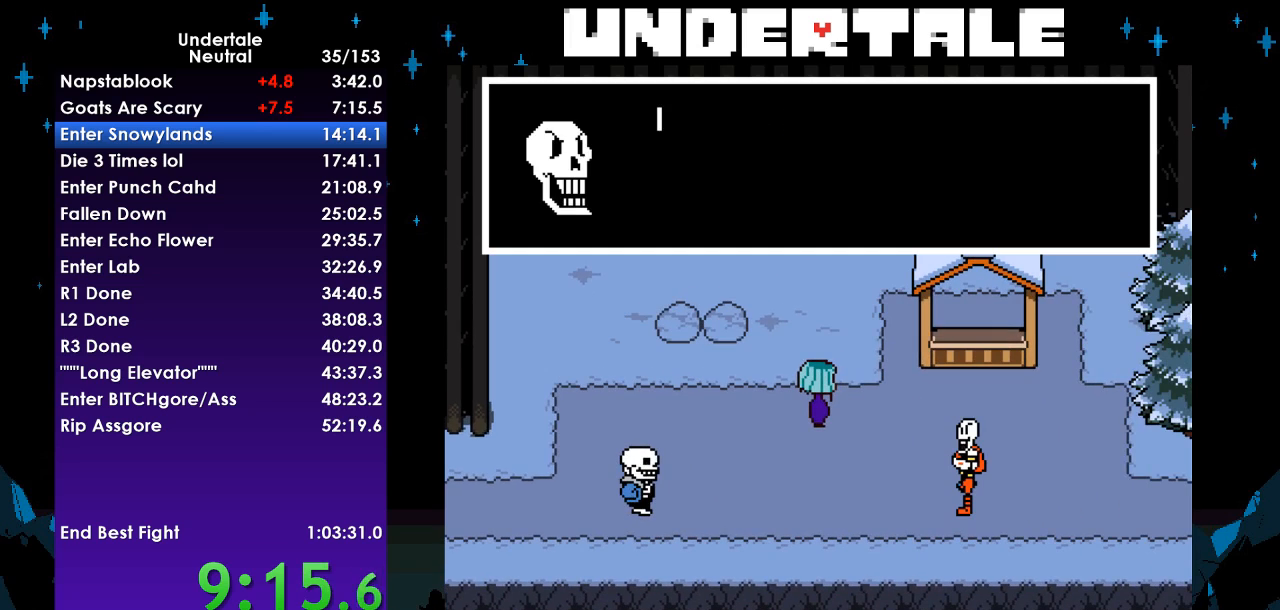
{"keys": ["shift"], "events": [[33, "x", "up"], [33, "z", "up"], [67, "return", "down"], [67, "shift", "down"], [67, "z", "down"], [100, "return", "up"], [100, "shift", "up"], [100, "x", "down"], [167, "return", "down"], [167, "shift", "down"], [167, "x", "up"], [167, "z", "up"], [200, "return", "up"], [200, "shift", "up"], [267, "shift", "down"], [267, "x", "down"], [267, "z", "down"], [300, "return", "down"], [300, "x", "up"], [300, "z", "up"], [333, "return", "up"], [333, "shift", "up"], [400, "return", "down"], [400, "shift", "down"], [400, "x", "down"], [400, "z", "down"], [433, "return", "up"], [433, "shift", "up"], [433, "x", "up"], [433, "z", "up"], [500, "shift", "down"]]}
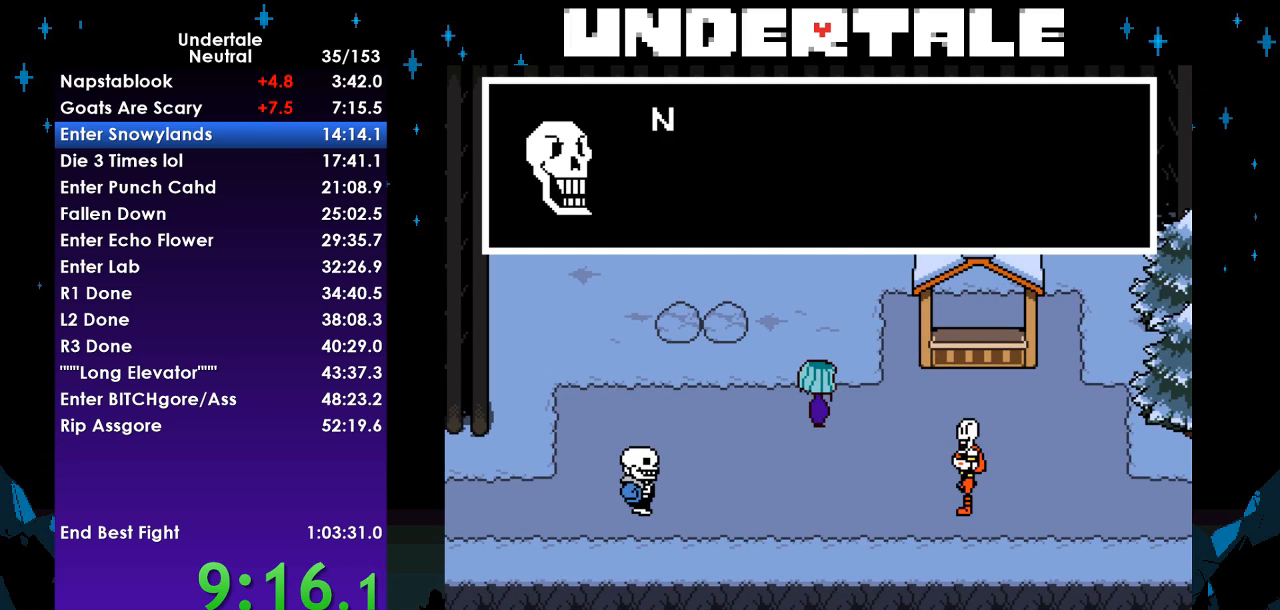
{"keys": ["return", "shift", "x"], "events": [[33, "return", "down"], [33, "x", "down"], [33, "z", "down"], [67, "return", "up"], [67, "shift", "up"], [67, "x", "up"], [67, "z", "up"], [133, "return", "down"], [133, "shift", "down"], [167, "return", "up"], [167, "shift", "up"], [167, "x", "down"], [167, "z", "down"], [233, "x", "up"], [233, "z", "up"], [267, "return", "down"], [267, "shift", "down"], [300, "return", "up"], [300, "shift", "up"], [300, "x", "down"], [300, "z", "down"], [367, "shift", "down"], [367, "x", "up"], [367, "z", "up"], [400, "return", "down"], [467, "return", "up"], [467, "shift", "up"], [467, "x", "down"], [467, "z", "down"], [500, "return", "down"], [500, "shift", "down"], [500, "z", "up"]]}
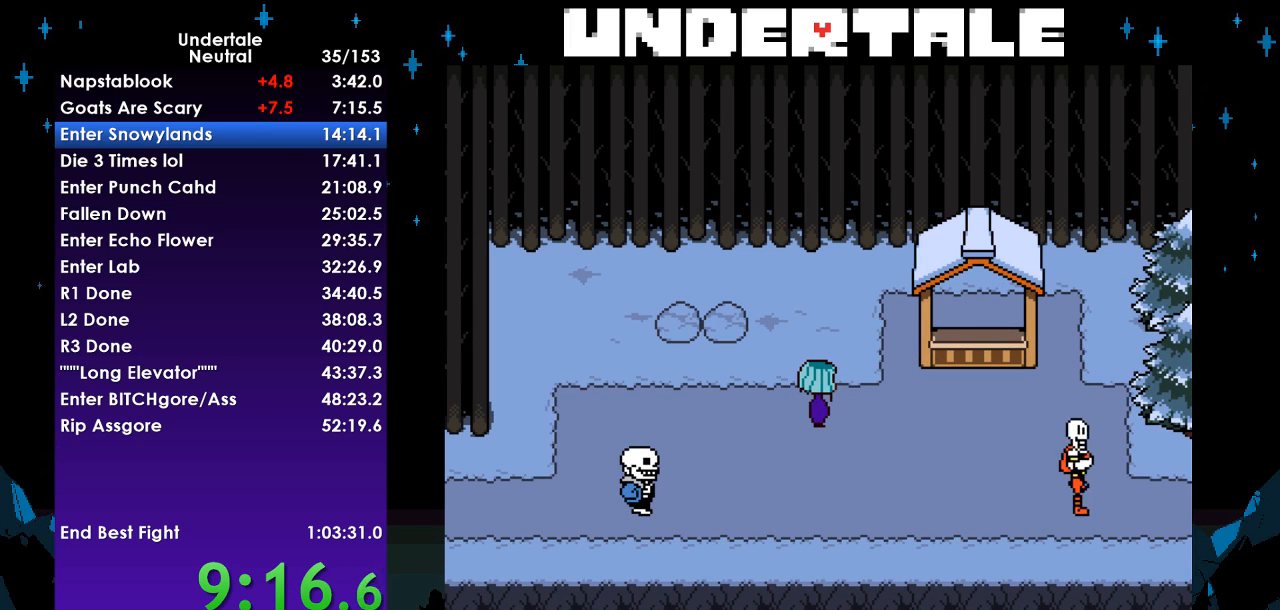
{"keys": [], "events": [[67, "return", "up"], [67, "x", "up"], [100, "shift", "up"], [100, "x", "down"], [133, "z", "down"], [200, "return", "down"], [233, "return", "up"], [233, "shift", "down"], [233, "x", "up"], [233, "z", "up"], [300, "shift", "up"]]}
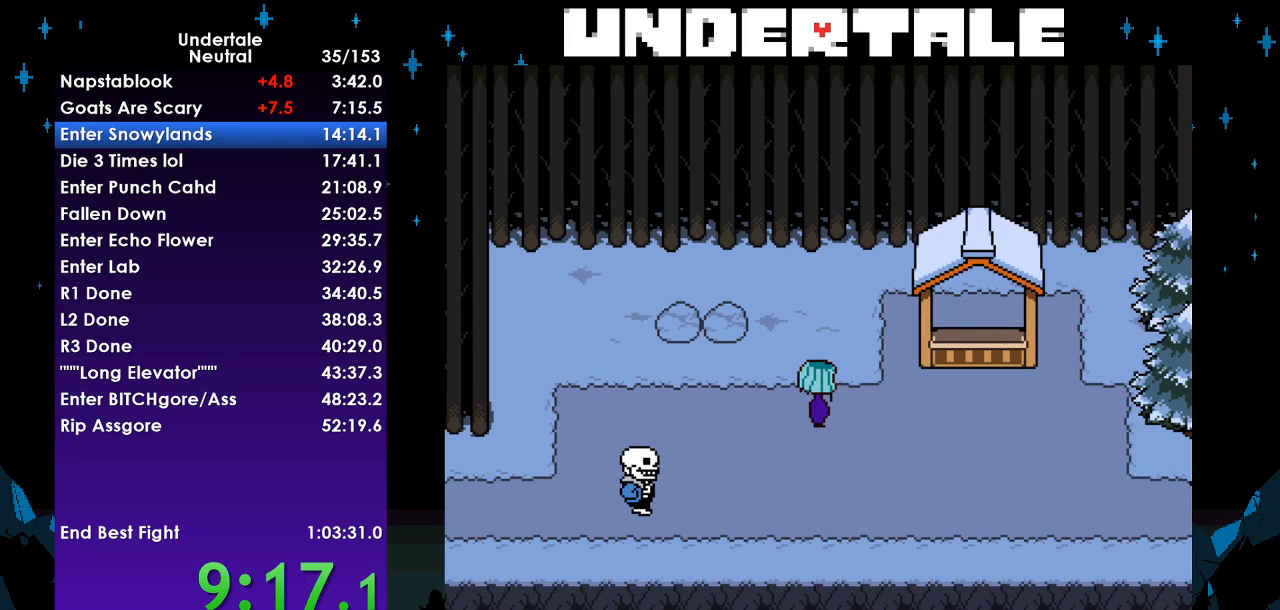
{"keys": ["shift", "x", "z"], "events": [[300, "return", "down"], [300, "z", "down"], [333, "return", "up"], [333, "x", "down"], [333, "z", "up"], [400, "x", "up"], [433, "return", "down"], [433, "shift", "down"], [433, "x", "down"], [433, "z", "down"], [500, "return", "up"]]}
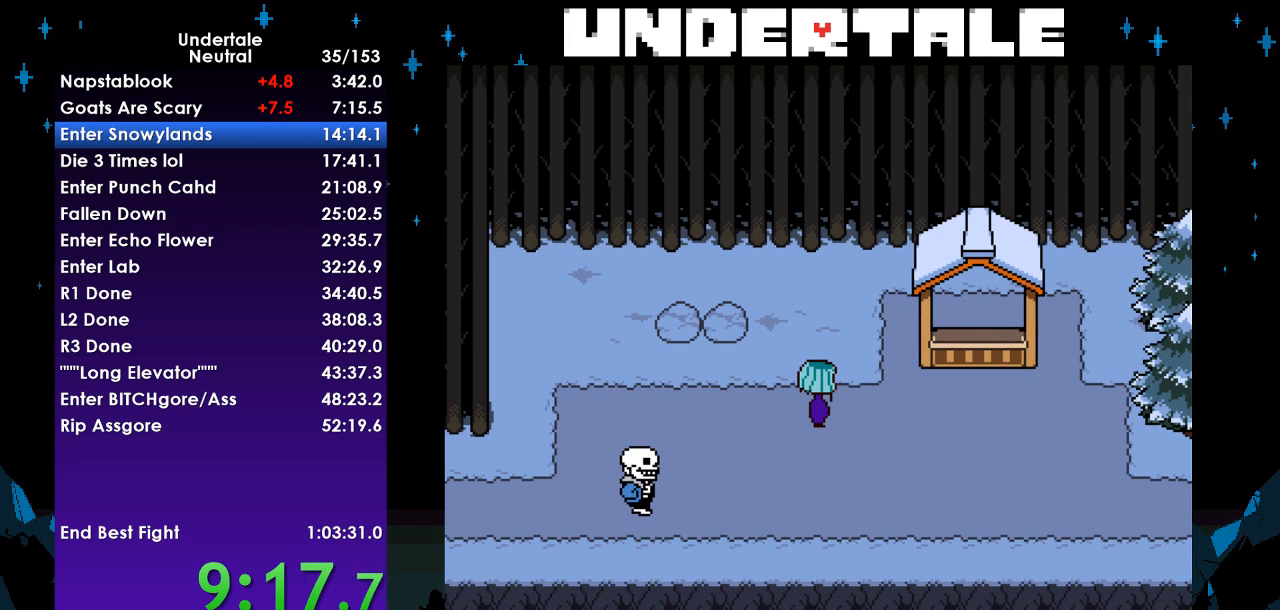
{"keys": ["return", "shift"], "events": [[33, "shift", "up"], [33, "x", "up"], [33, "z", "up"], [100, "return", "down"], [100, "shift", "down"], [100, "x", "down"], [100, "z", "down"], [133, "shift", "up"], [167, "return", "up"], [167, "x", "up"], [167, "z", "up"], [233, "return", "down"], [233, "shift", "down"], [267, "x", "down"], [267, "z", "down"], [333, "return", "up"], [333, "shift", "up"], [333, "x", "up"], [333, "z", "up"], [367, "return", "down"], [367, "shift", "down"], [400, "return", "up"], [400, "x", "down"], [400, "z", "down"], [467, "shift", "up"], [467, "x", "up"], [467, "z", "up"], [500, "return", "down"], [500, "shift", "down"]]}
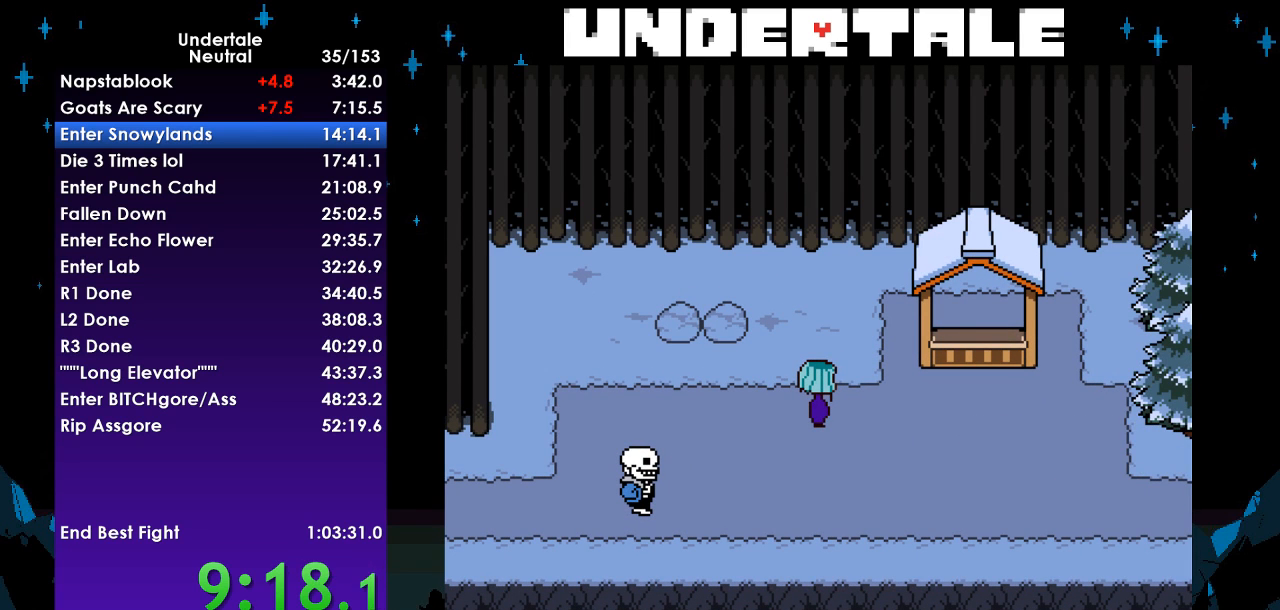
{"keys": [], "events": [[67, "return", "up"], [67, "x", "down"], [67, "z", "down"], [100, "shift", "up"], [133, "return", "down"], [133, "shift", "down"], [133, "x", "up"], [133, "z", "up"], [200, "return", "up"], [200, "x", "down"], [200, "z", "down"], [233, "shift", "up"], [300, "return", "down"], [300, "shift", "down"], [300, "x", "up"], [300, "z", "up"], [333, "return", "up"], [333, "shift", "up"], [367, "x", "down"], [367, "z", "down"], [433, "return", "down"], [433, "shift", "down"], [433, "z", "up"], [467, "return", "up"], [467, "shift", "up"], [467, "x", "up"]]}
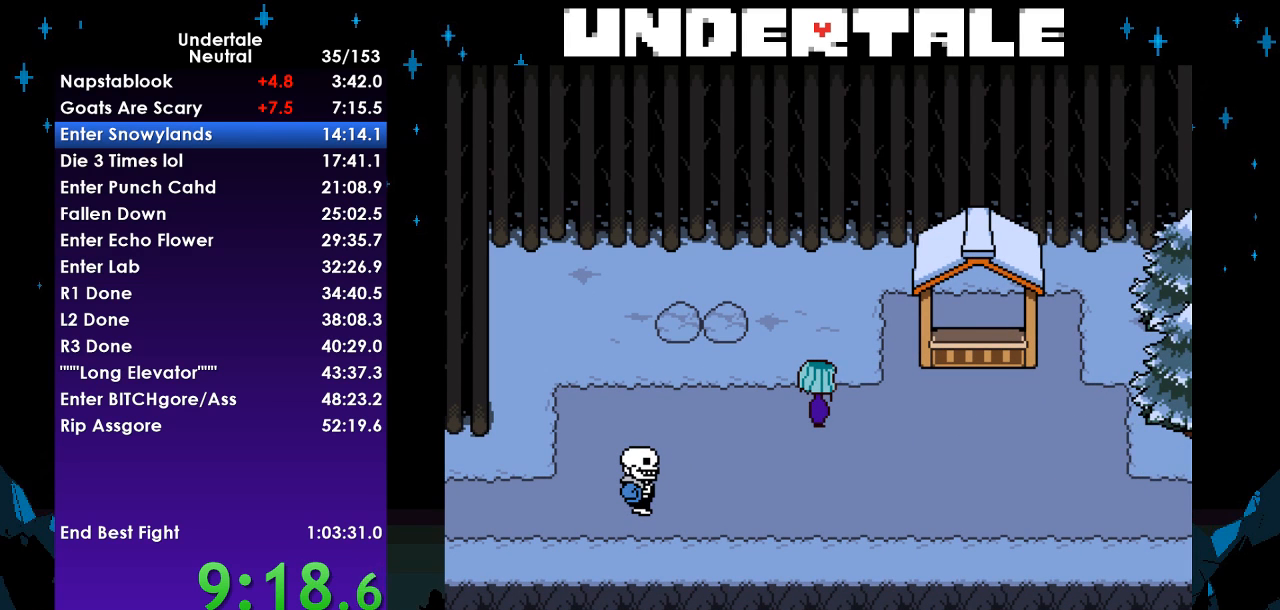
{"keys": ["shift", "x", "z"], "events": [[33, "shift", "down"], [33, "x", "down"], [33, "z", "down"], [67, "return", "down"], [100, "return", "up"], [100, "shift", "up"], [100, "x", "up"], [100, "z", "up"], [167, "shift", "down"], [167, "x", "down"], [200, "return", "down"], [200, "z", "down"], [267, "return", "up"], [267, "shift", "up"], [267, "x", "up"], [267, "z", "up"], [300, "return", "down"], [300, "shift", "down"], [333, "x", "down"], [333, "z", "down"], [400, "return", "up"], [400, "shift", "up"], [400, "x", "up"], [400, "z", "up"], [433, "return", "down"], [433, "shift", "down"], [500, "return", "up"], [500, "x", "down"], [500, "z", "down"]]}
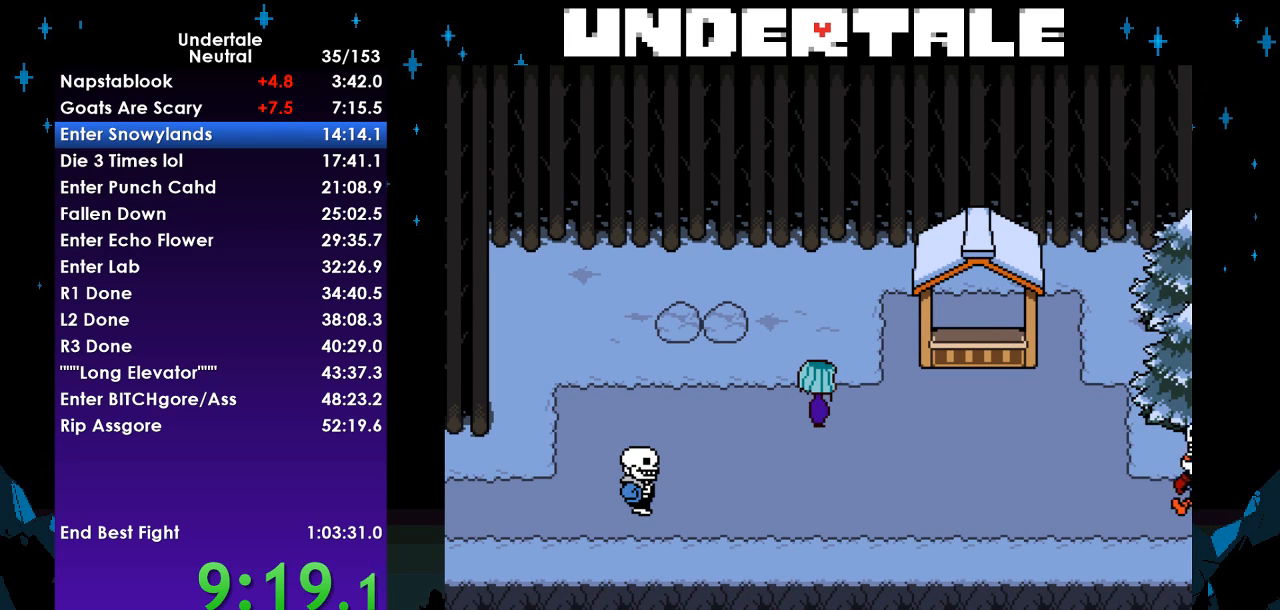
{"keys": ["x", "z"], "events": [[33, "shift", "up"], [67, "shift", "down"], [67, "x", "up"], [67, "z", "up"], [133, "return", "down"], [167, "return", "up"], [167, "shift", "up"], [167, "x", "down"], [167, "z", "down"], [233, "shift", "down"], [233, "z", "up"], [267, "return", "down"], [267, "x", "up"], [300, "return", "up"], [300, "shift", "up"], [300, "x", "down"], [300, "z", "down"], [400, "return", "down"], [400, "shift", "down"], [400, "x", "up"], [400, "z", "up"], [467, "return", "up"], [467, "z", "down"], [500, "shift", "up"], [500, "x", "down"]]}
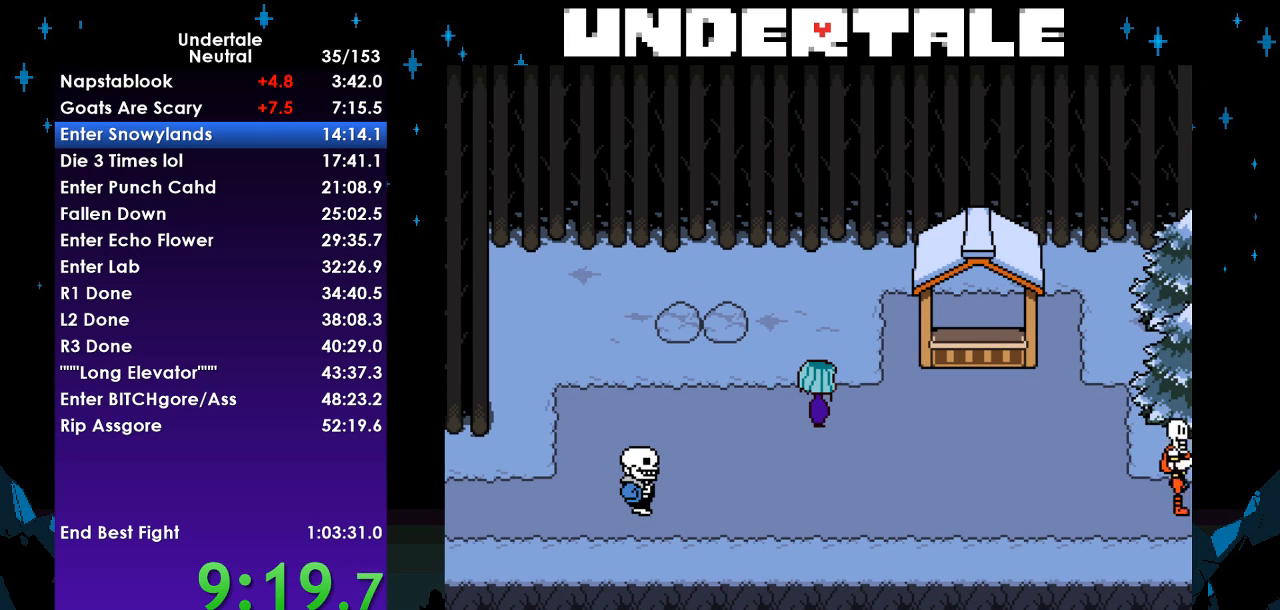
{"keys": [], "events": [[67, "return", "down"], [67, "shift", "down"], [67, "x", "up"], [67, "z", "up"], [100, "return", "up"], [100, "shift", "up"], [133, "x", "down"], [133, "z", "down"], [200, "return", "down"], [200, "shift", "down"], [200, "x", "up"], [200, "z", "up"], [300, "return", "up"], [300, "shift", "up"]]}
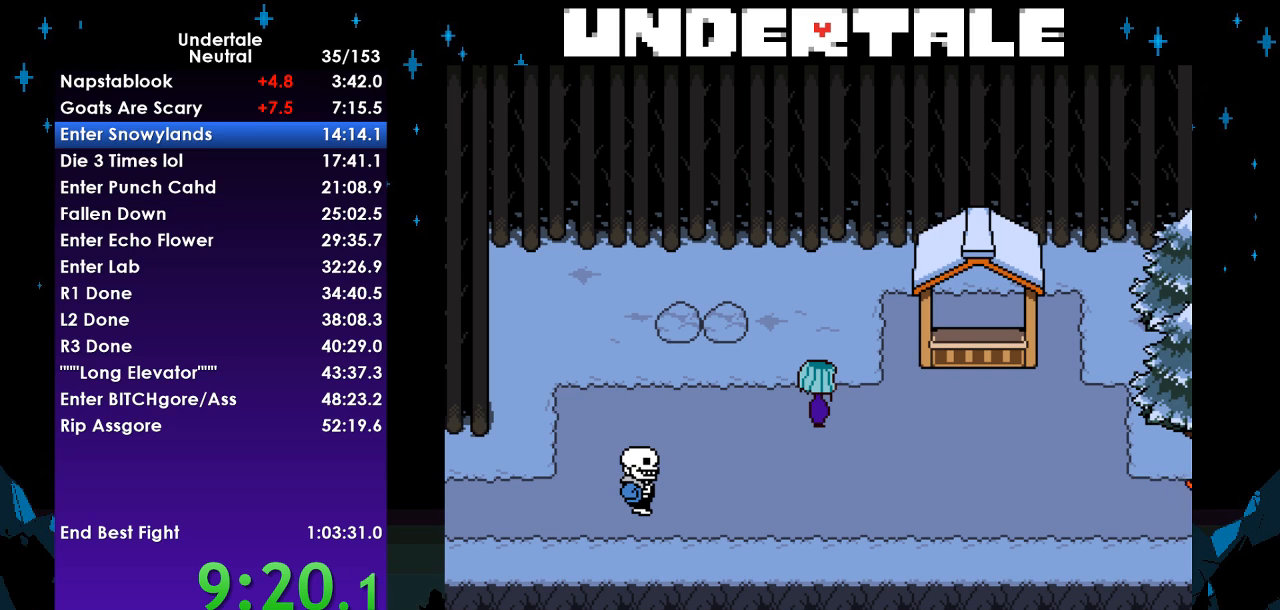
{"keys": [], "events": []}
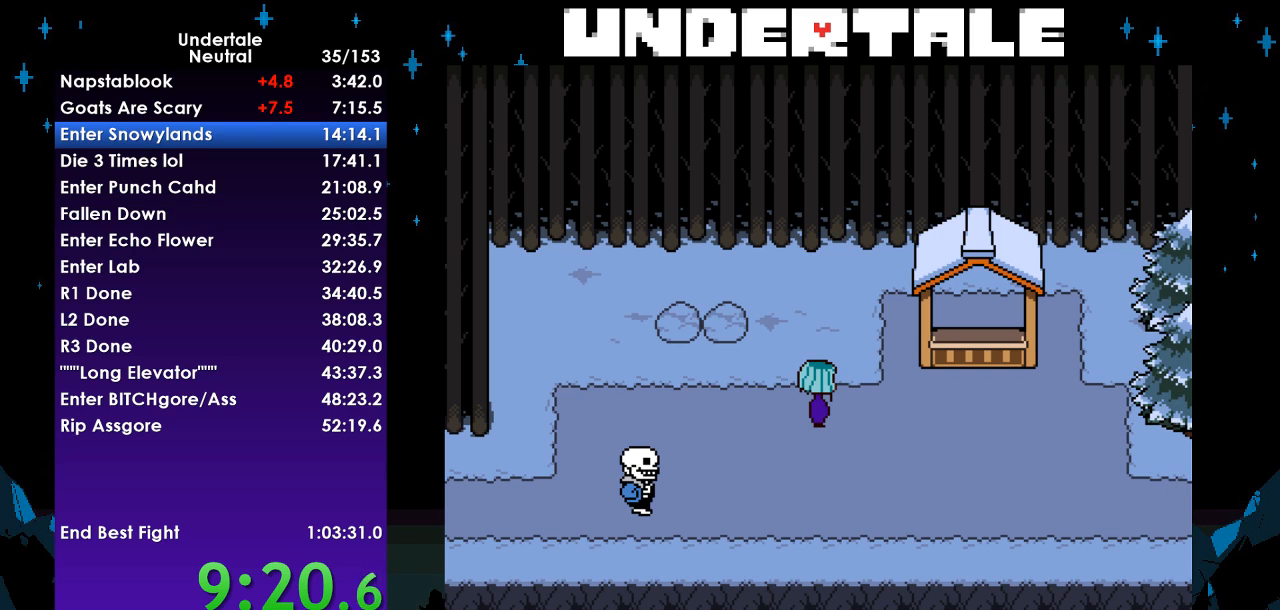
{"keys": [], "events": []}
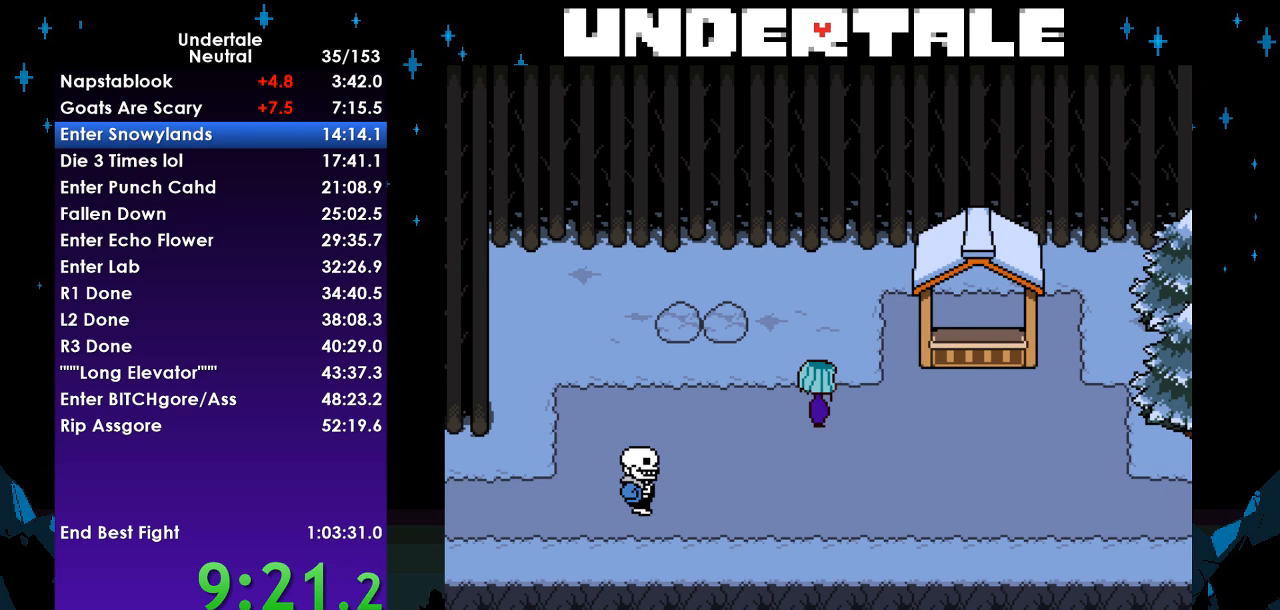
{"keys": ["return", "shift"], "events": [[67, "z", "down"], [100, "x", "down"], [133, "z", "up"], [200, "return", "down"], [200, "x", "up"], [233, "shift", "down"], [300, "return", "up"], [333, "shift", "up"], [333, "z", "down"], [367, "x", "down"], [367, "z", "up"], [433, "return", "down"], [433, "x", "up"], [467, "shift", "down"]]}
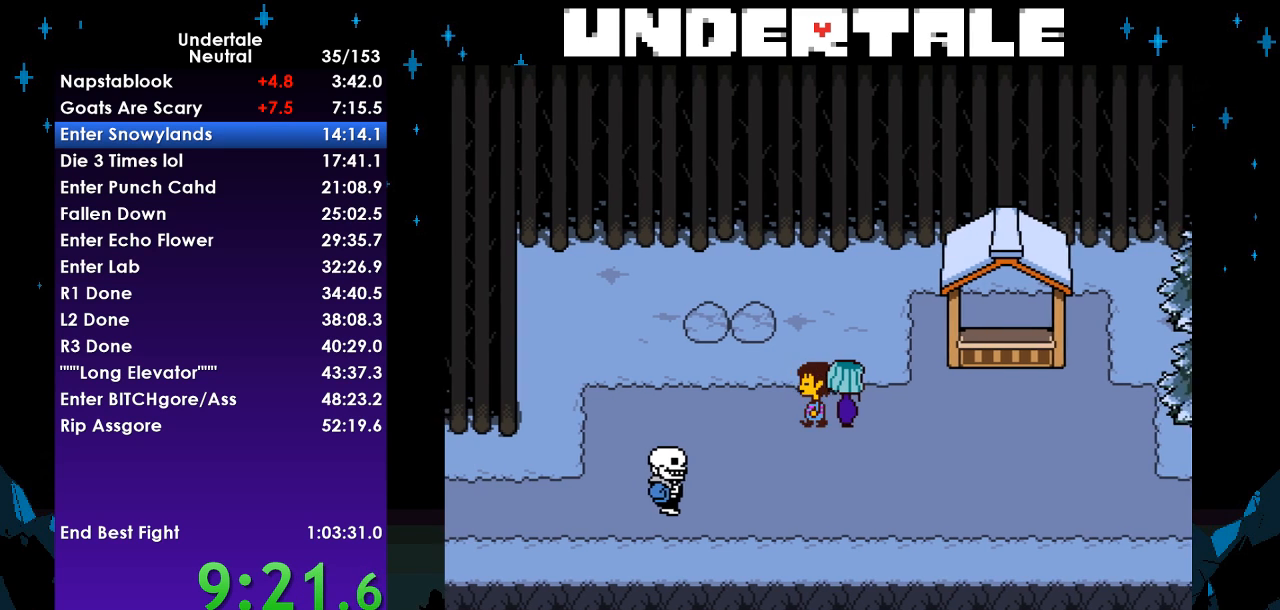
{"keys": ["down", "right"], "events": [[33, "return", "up"], [67, "shift", "up"], [67, "z", "down"], [100, "x", "down"], [167, "x", "up"], [167, "z", "up"], [200, "down", "down"], [200, "right", "down"]]}
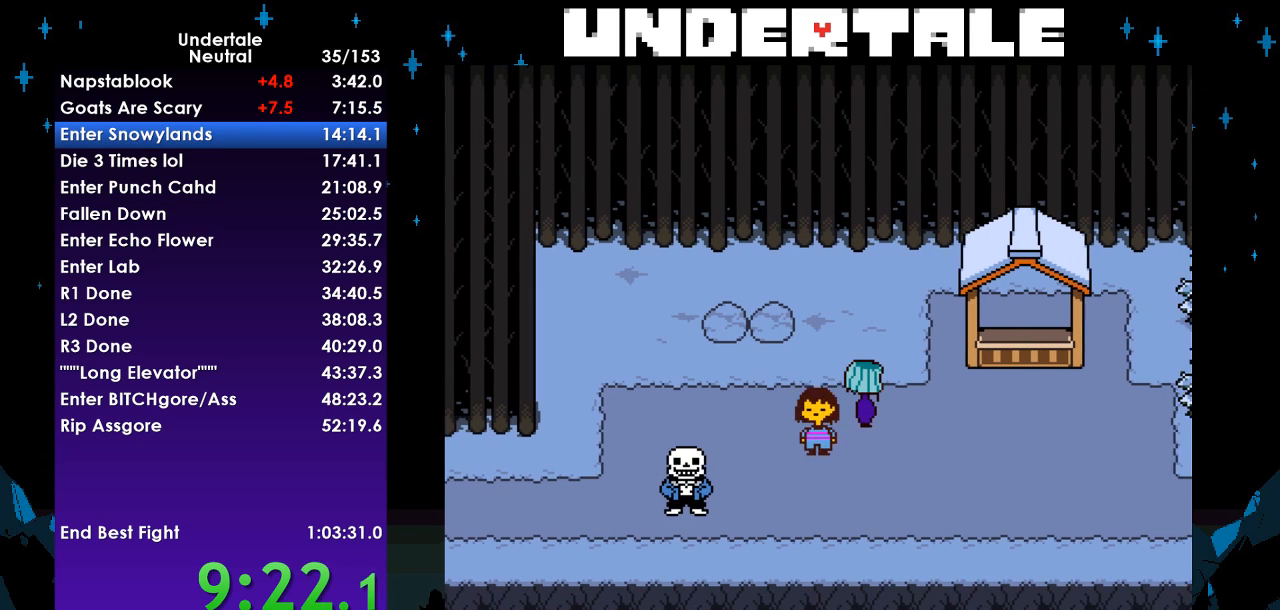
{"keys": ["right"], "events": [[267, "down", "up"]]}
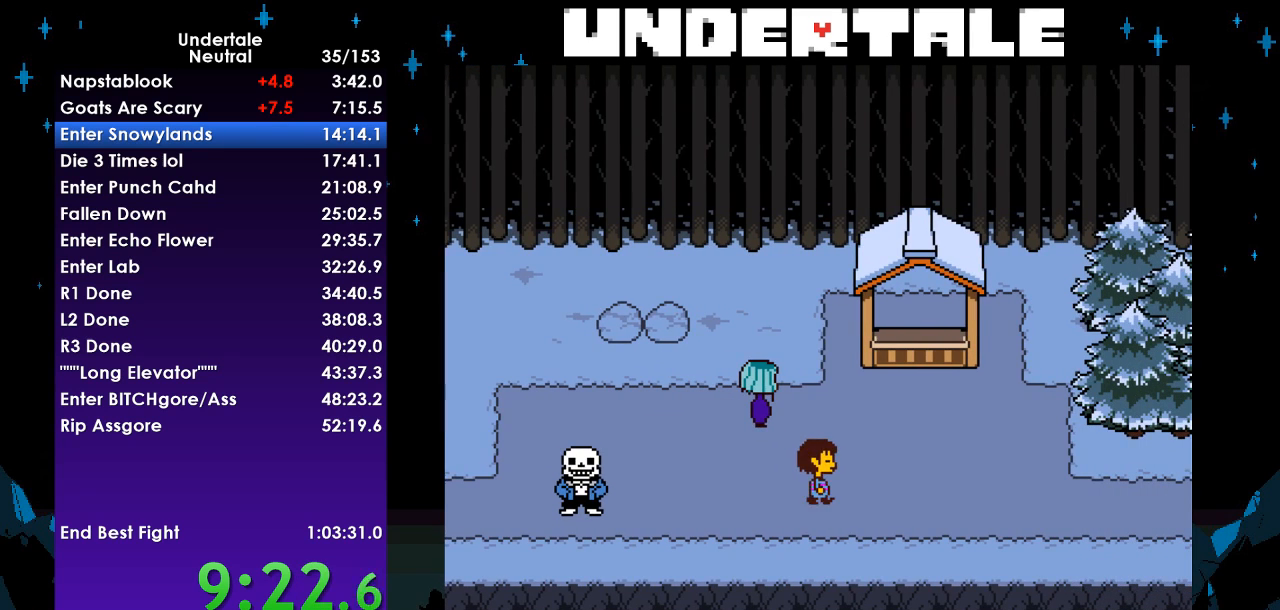
{"keys": ["right"], "events": [[233, "down", "down"], [333, "down", "up"]]}
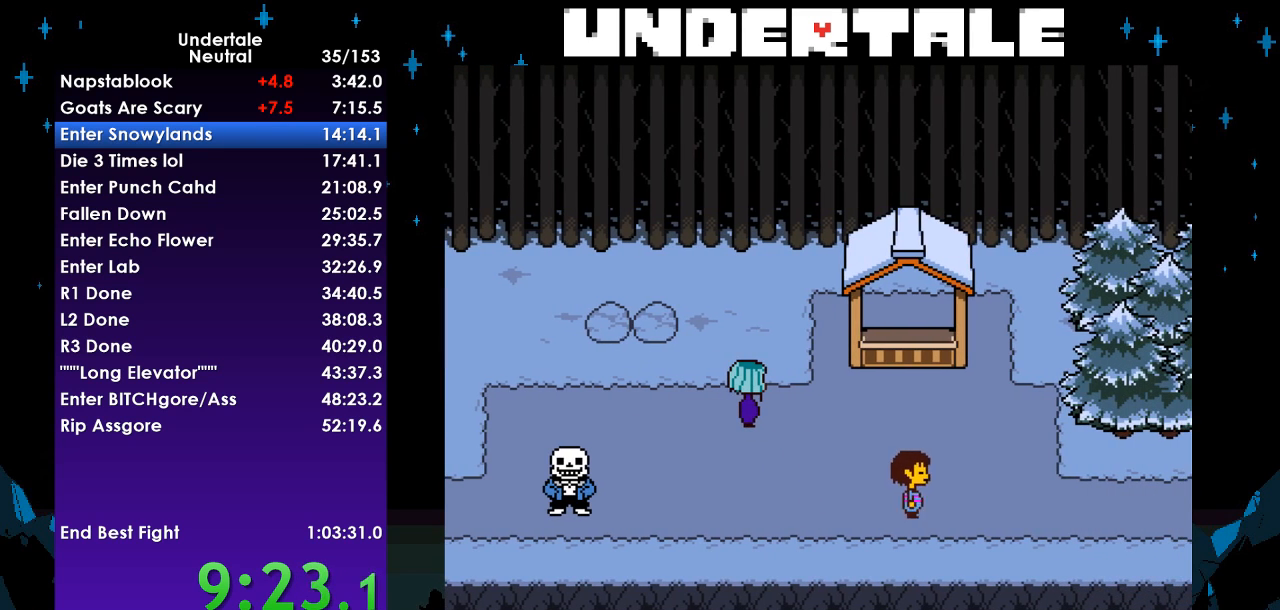
{"keys": ["right", "x", "z"], "events": [[167, "z", "down"], [200, "x", "down"], [267, "z", "up"], [300, "return", "down"], [300, "x", "up"], [333, "shift", "down"], [400, "return", "up"], [433, "shift", "up"], [433, "z", "down"], [500, "x", "down"]]}
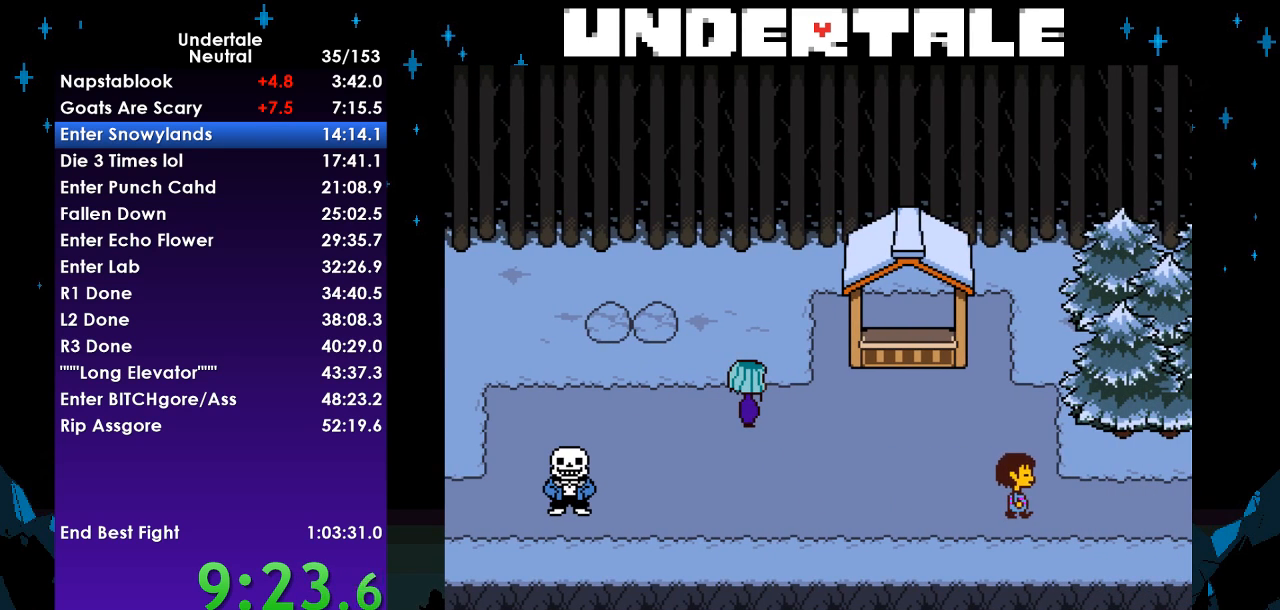
{"keys": ["return", "right", "x", "z"], "events": [[33, "return", "down"], [33, "z", "up"], [67, "shift", "down"], [67, "x", "up"], [167, "return", "up"], [167, "shift", "up"], [167, "z", "down"], [267, "return", "down"], [267, "x", "down"], [267, "z", "up"], [300, "shift", "down"], [300, "x", "up"], [400, "return", "up"], [400, "shift", "up"], [467, "z", "down"], [500, "return", "down"], [500, "x", "down"]]}
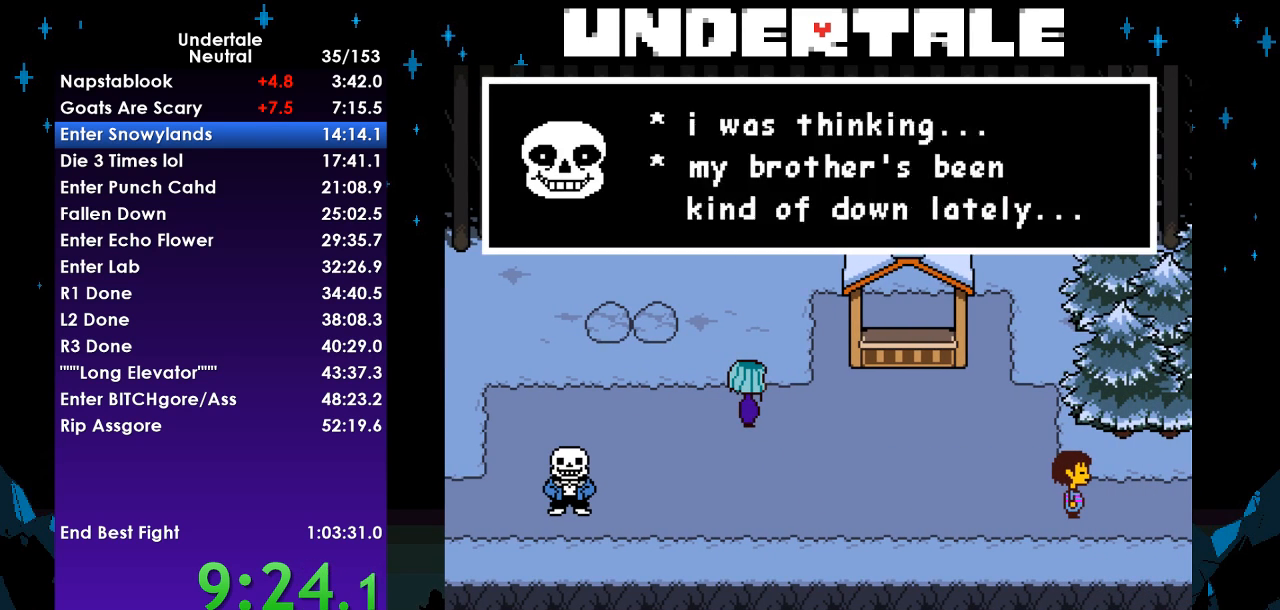
{"keys": ["right", "x", "z"], "events": [[67, "z", "up"], [100, "shift", "down"], [100, "x", "up"], [133, "return", "up"], [200, "shift", "up"], [200, "z", "down"], [233, "return", "down"], [233, "x", "down"], [300, "z", "up"], [333, "shift", "down"], [333, "x", "up"], [367, "return", "up"], [433, "shift", "up"], [433, "z", "down"], [467, "x", "down"]]}
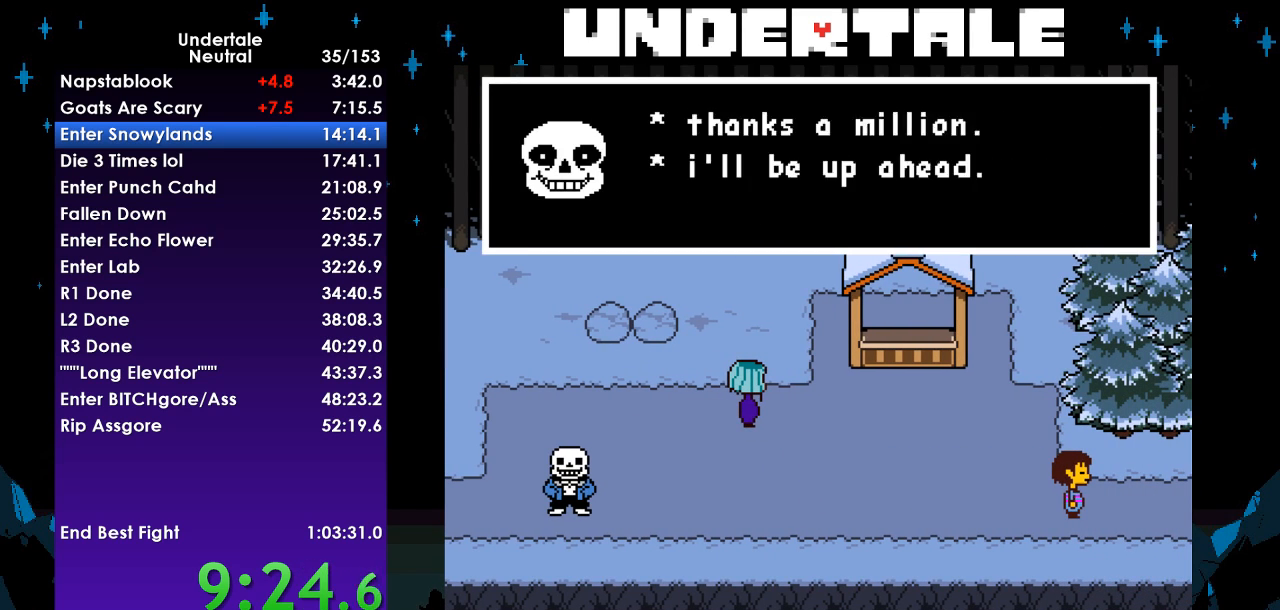
{"keys": ["right", "x"], "events": [[33, "return", "down"], [33, "z", "up"], [67, "x", "up"], [100, "shift", "down"], [167, "return", "up"], [167, "shift", "up"], [200, "z", "down"], [267, "return", "down"], [267, "x", "down"], [267, "z", "up"], [300, "x", "up"], [333, "shift", "down"], [400, "return", "up"], [433, "shift", "up"], [433, "z", "down"], [500, "x", "down"], [500, "z", "up"]]}
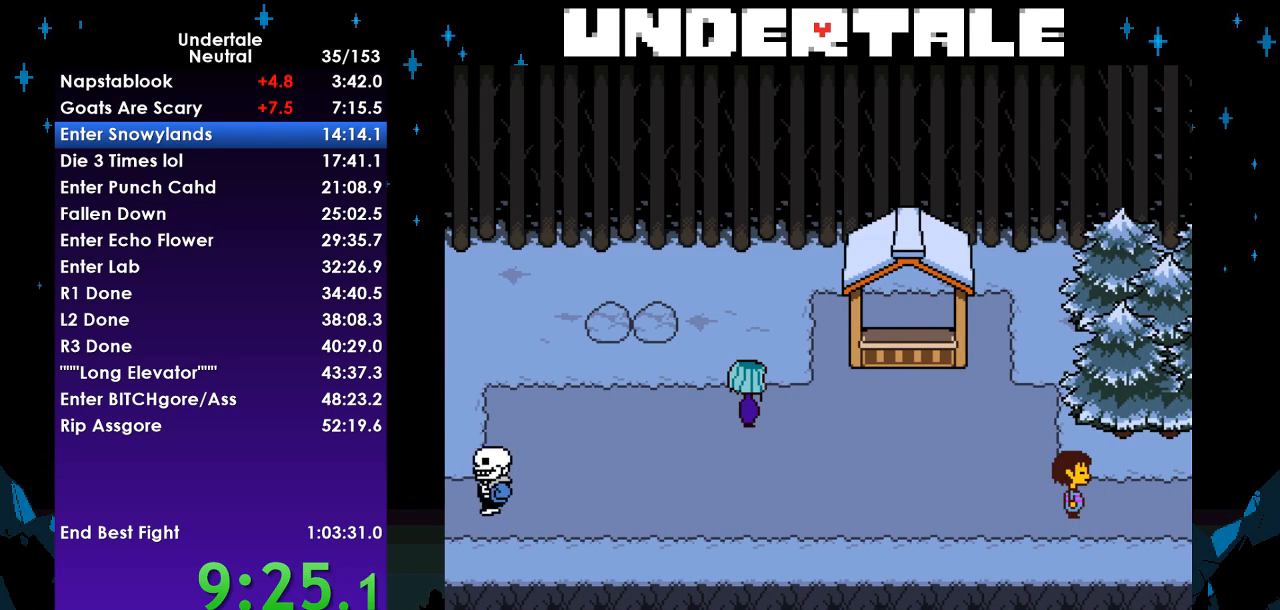
{"keys": ["right"], "events": [[33, "return", "down"], [33, "x", "up"], [100, "shift", "down"], [133, "return", "up"], [133, "shift", "up"]]}